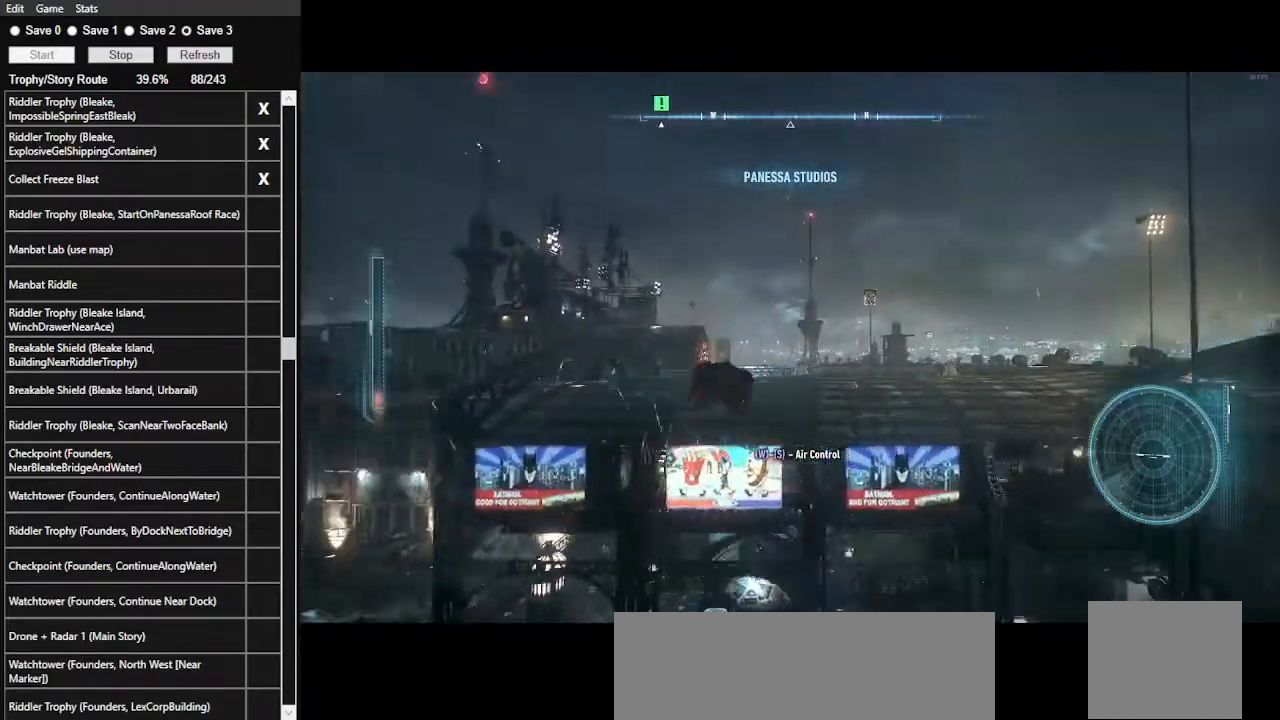
Gameplay with keyboard and mouse; each line is a JSON object with the keys and mouse buttons held at the frame after it. "events" lists presses ("down") and releases ("up") of ".", "/", "0", "1", "2", "3", "4", "5", "6", "7", "8", "9", "a", "alt_l", "alt_r", "b", "backslash", "backspace", "c", "caps_lock", "comma", "ctrl_l", "ctrl_r", "d", "e", "equals", "f", "g", "h", "i", "j", "k", "l", "lbracket", "m", "minus", "n", "o", "p", "q", "quote", "r", "rbracket", "return", "s", "semicolon", "shift_l", "shift_r", "space", "super", "t", "tab", "tilde", "u", "v", "w", "x", "y", "z", "mouse_left", "mouse_wheel" and "mouse_right" between this image and that frame as [ms after this image, input, new state], when the widget could be followed in between. "mouse_left", "mouse_wheel", "mouse_right" = the "left", "wheel", "right" buttons of the "mouse" list. No other keys are recorded. "wheel" means that the mouse wheel is clicked or scrolled. Not read: mouse_move.
{"keys": ["d", "w"], "mouse": ["right"], "events": [[300, "mouse_right", "down"], [400, "d", "down"]]}
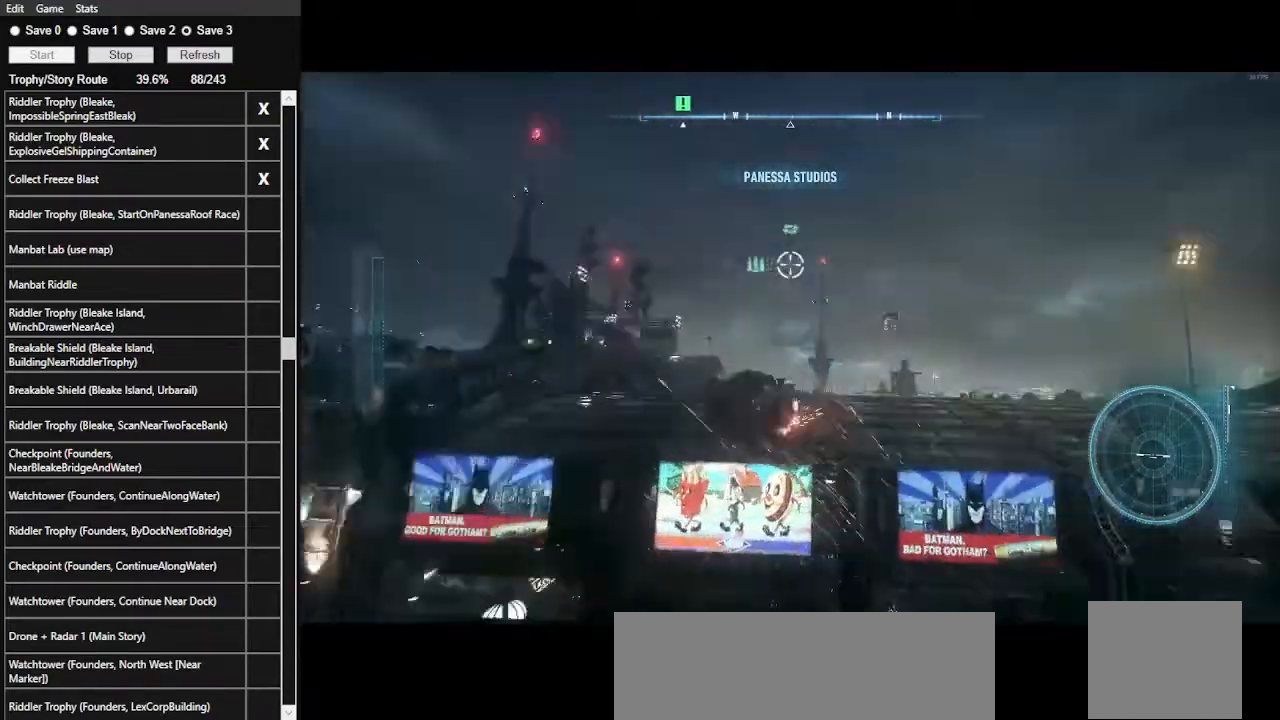
{"keys": ["d", "w"], "mouse": ["right"], "events": []}
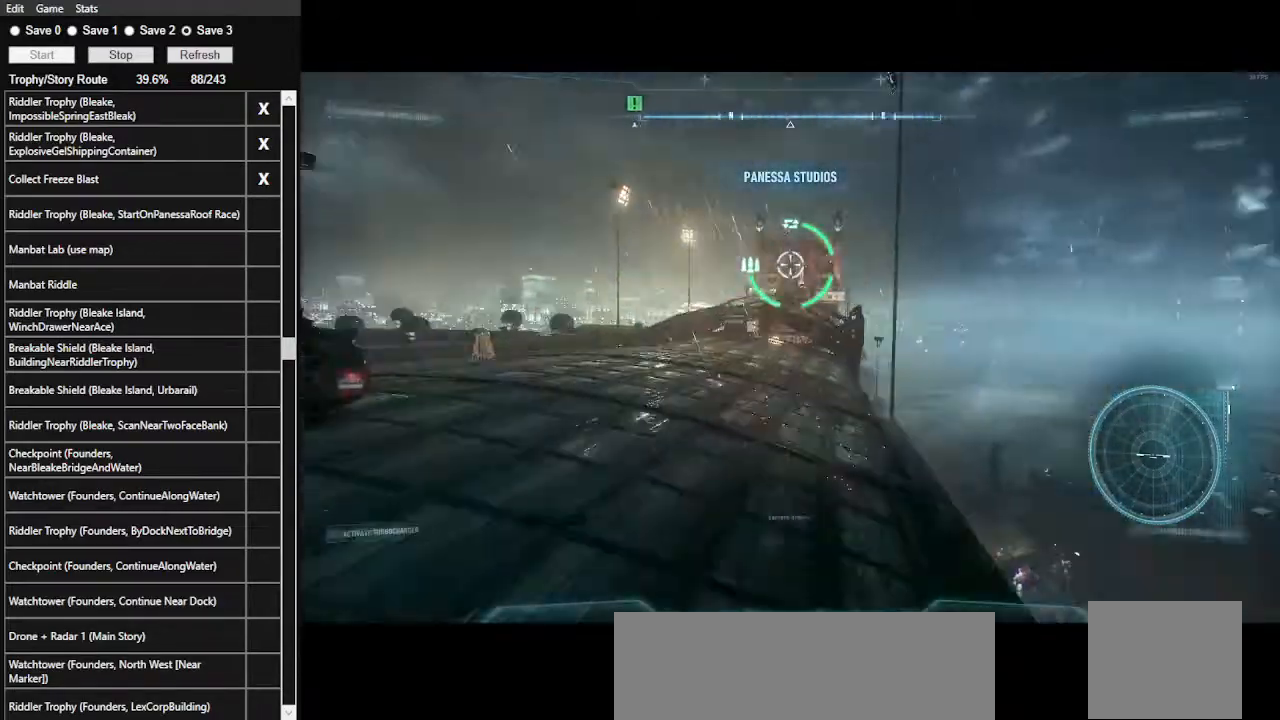
{"keys": [], "mouse": ["left", "right"], "events": [[333, "w", "up"], [433, "d", "up"], [467, "mouse_left", "down"]]}
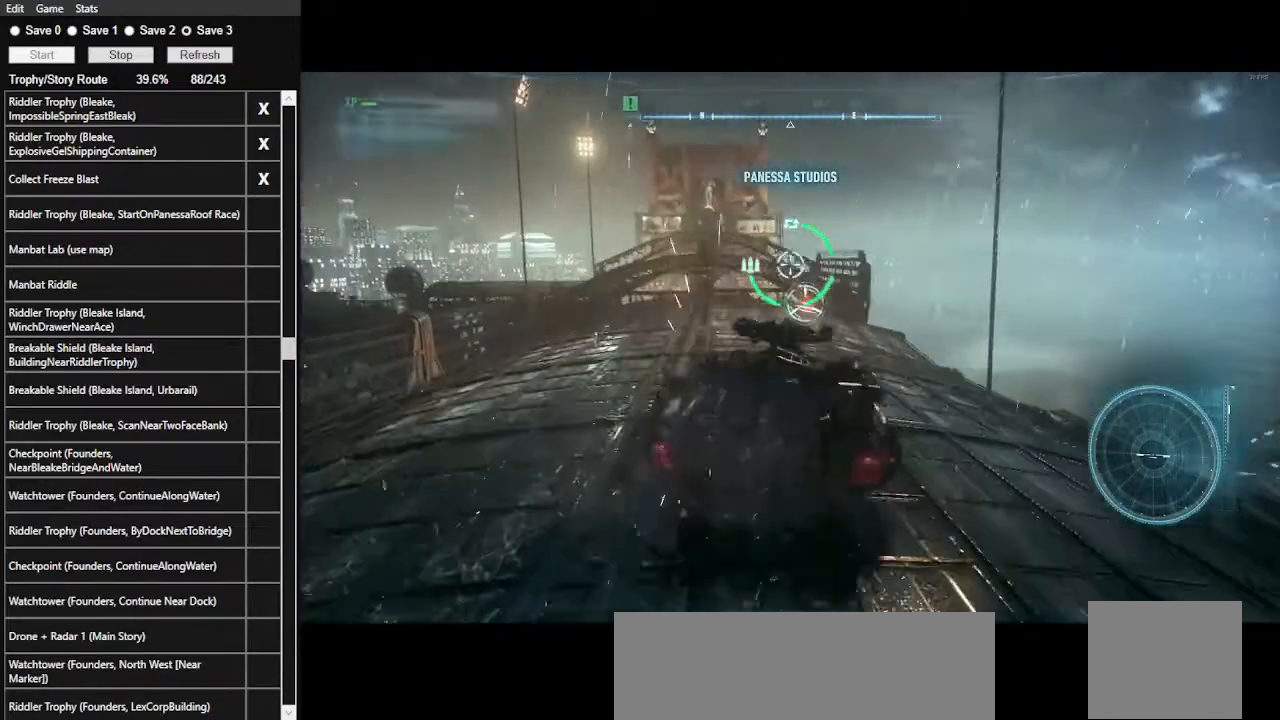
{"keys": ["s"], "mouse": [], "events": [[67, "mouse_left", "up"], [67, "s", "down"], [367, "mouse_right", "up"]]}
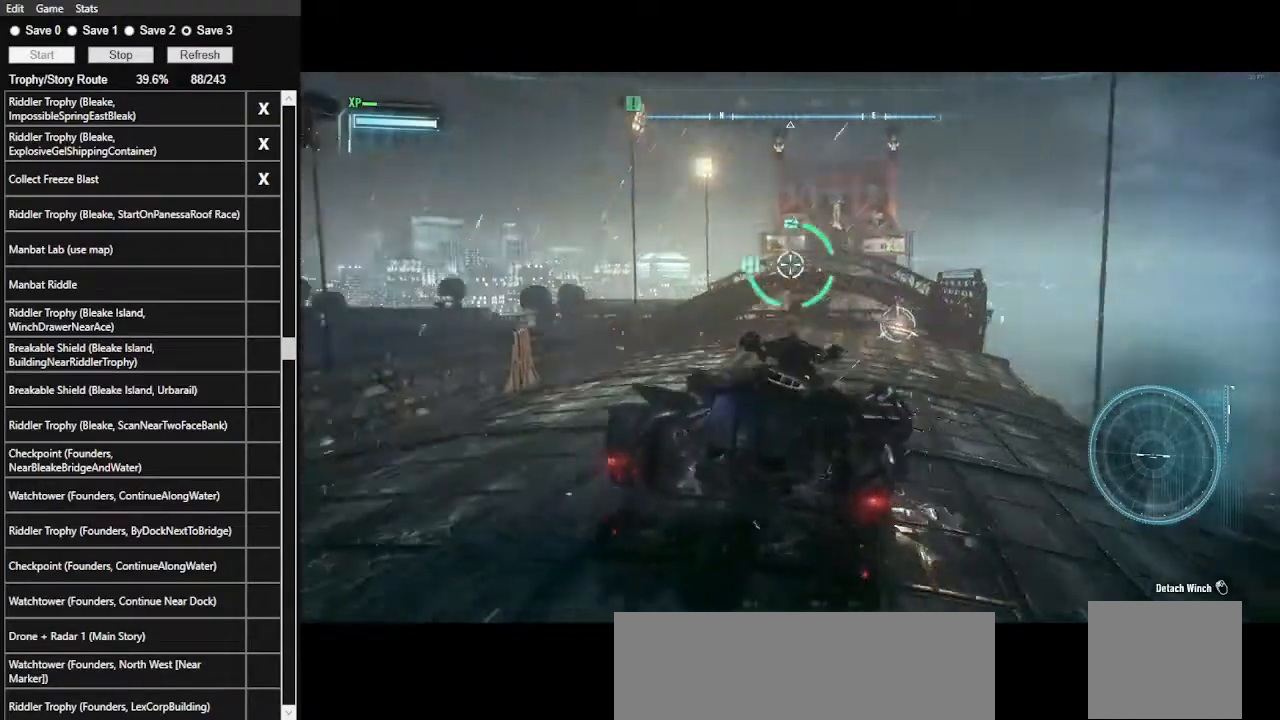
{"keys": ["s"], "mouse": [], "events": []}
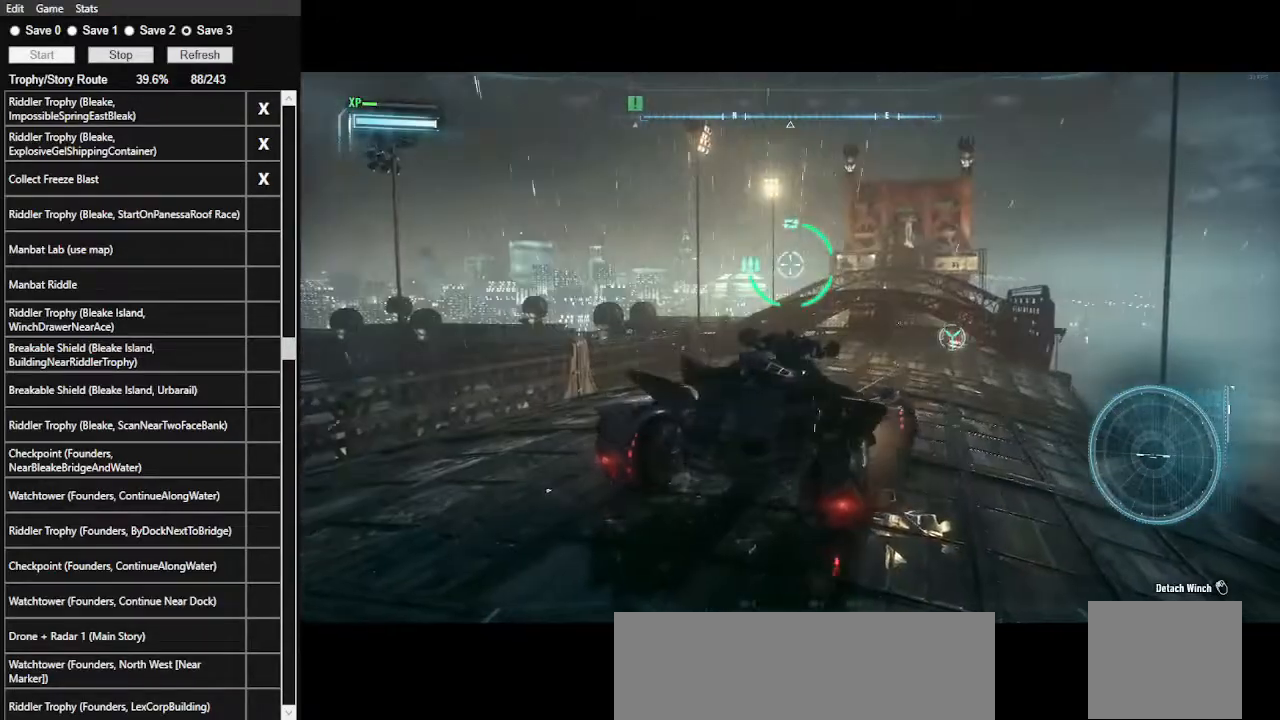
{"keys": ["s"], "mouse": [], "events": []}
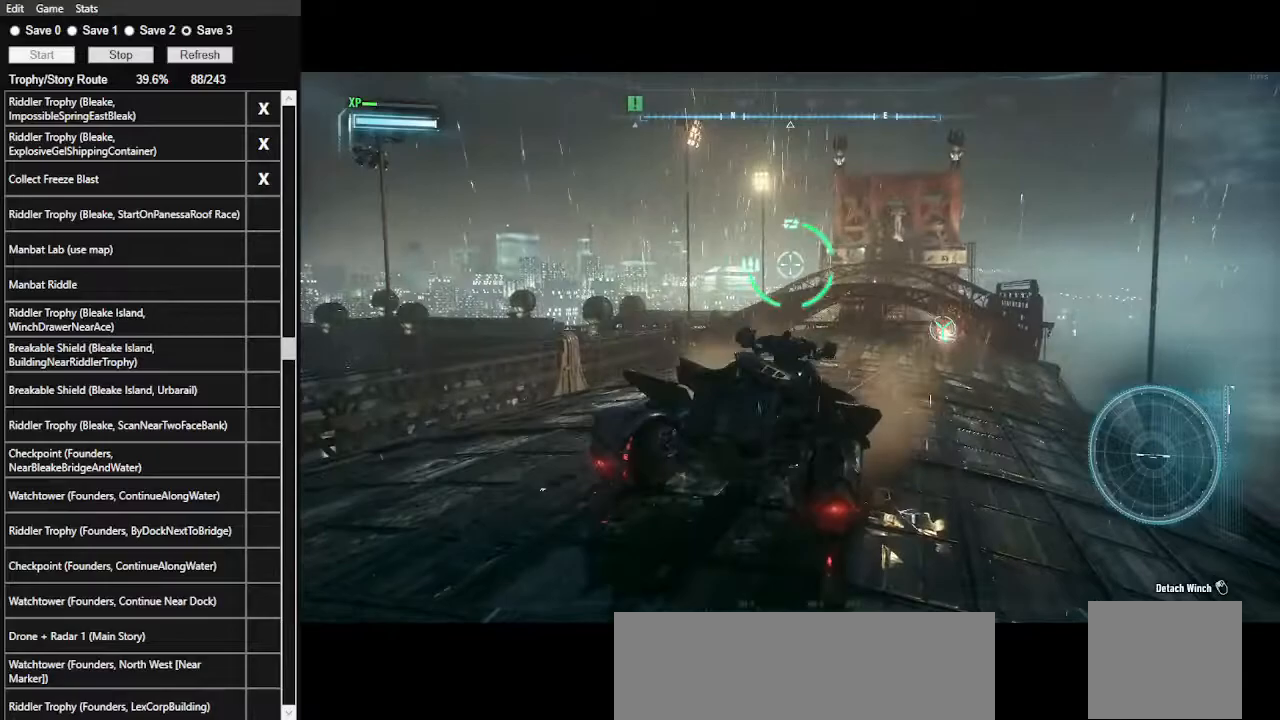
{"keys": ["s"], "mouse": [], "events": []}
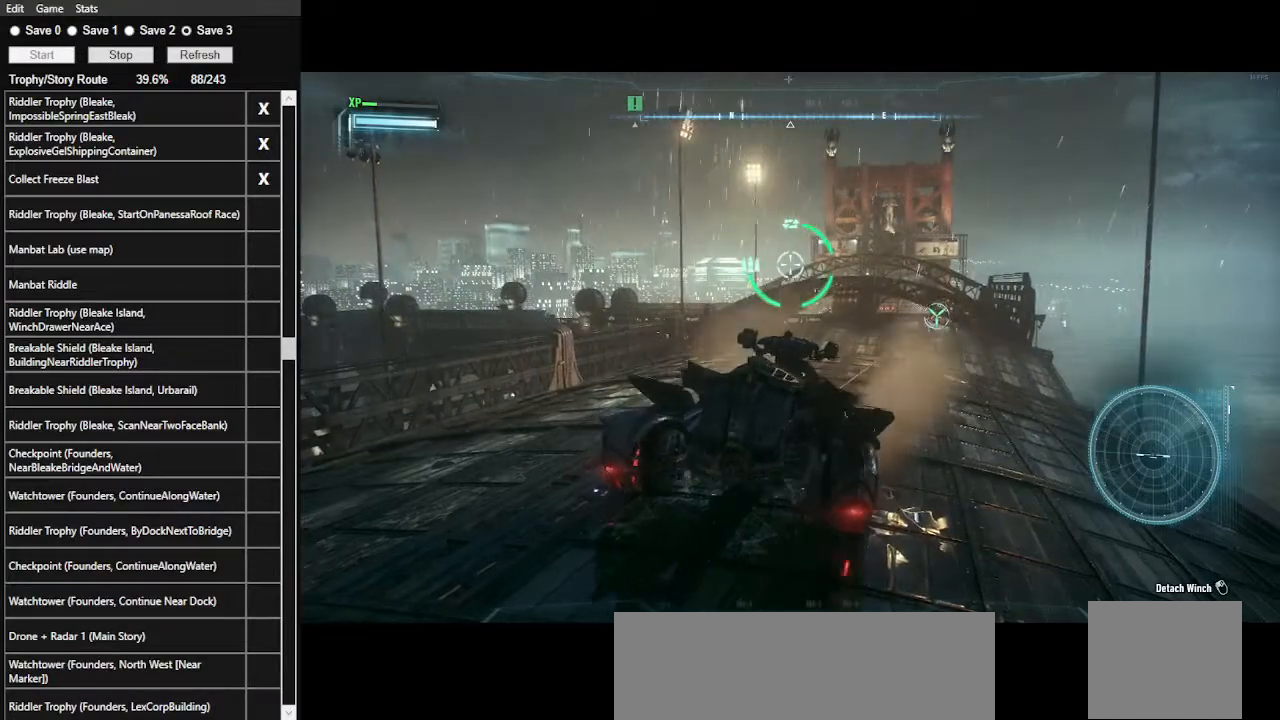
{"keys": ["w"], "mouse": [], "events": [[267, "s", "up"], [367, "w", "down"], [433, "mouse_left", "down"], [500, "mouse_left", "up"]]}
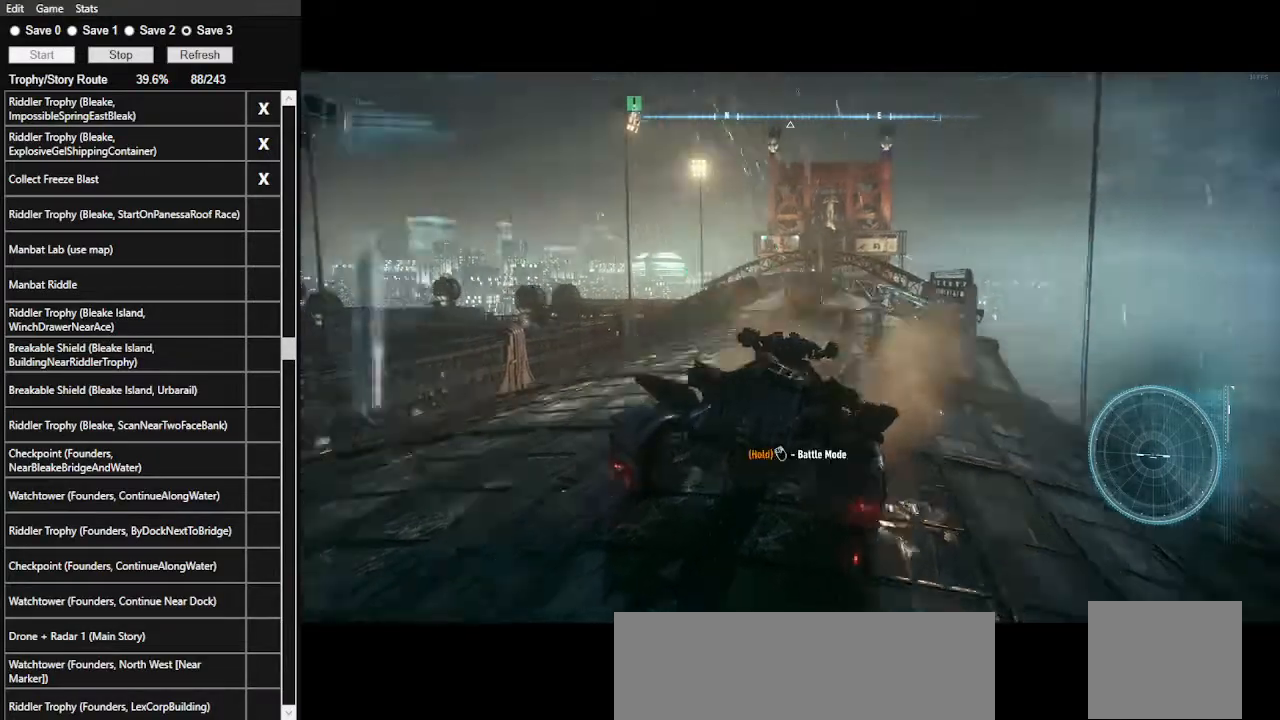
{"keys": ["a", "w"], "mouse": [], "events": [[467, "a", "down"]]}
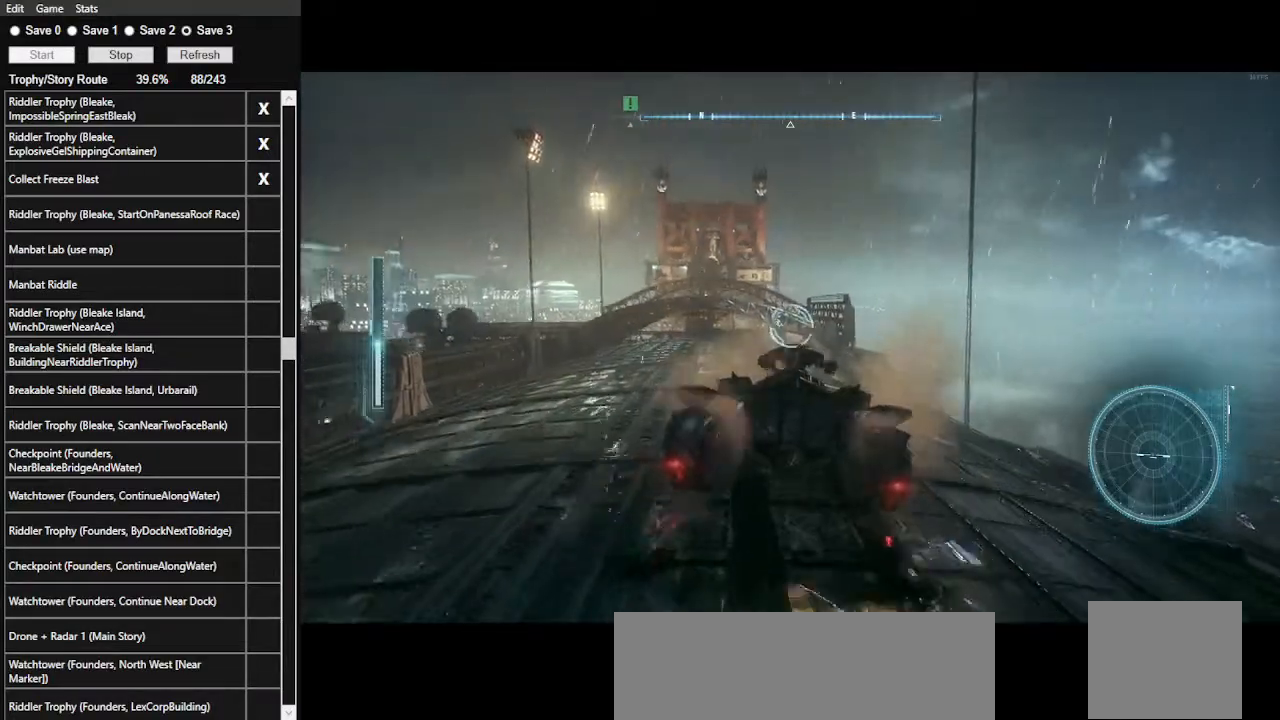
{"keys": ["w"], "mouse": ["left"], "events": [[100, "a", "up"], [433, "mouse_left", "down"]]}
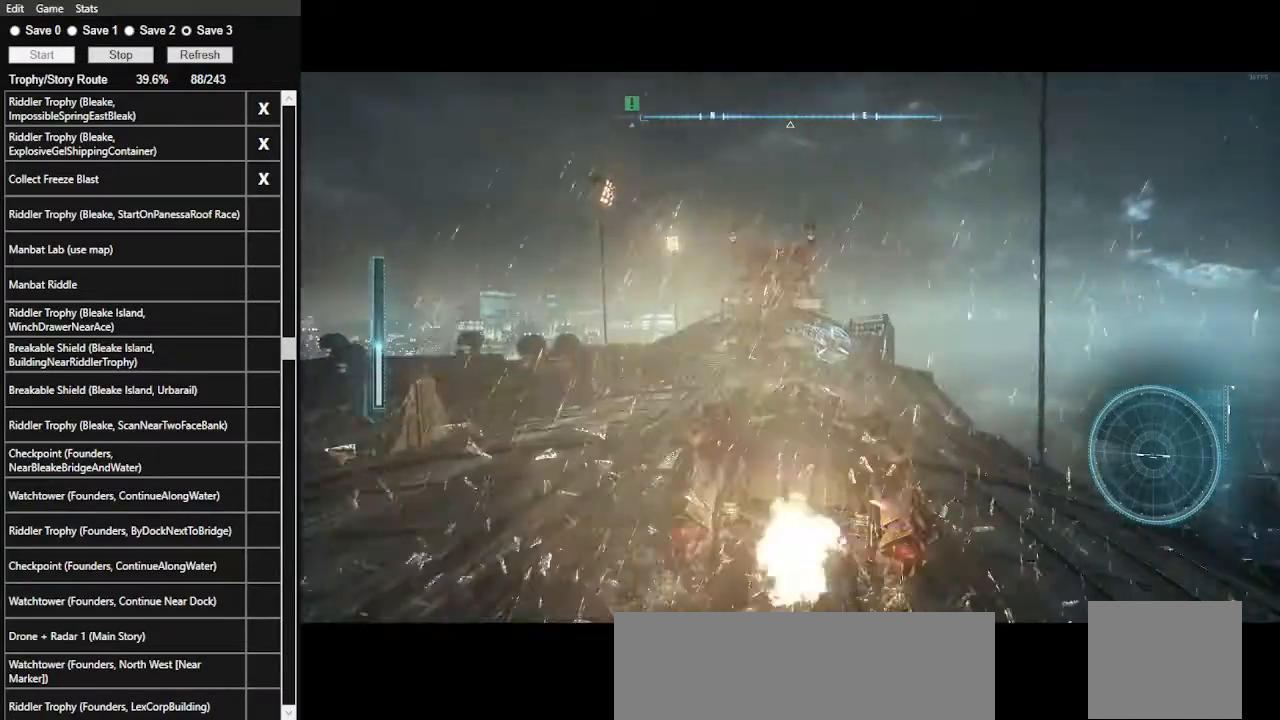
{"keys": ["w"], "mouse": ["left"], "events": []}
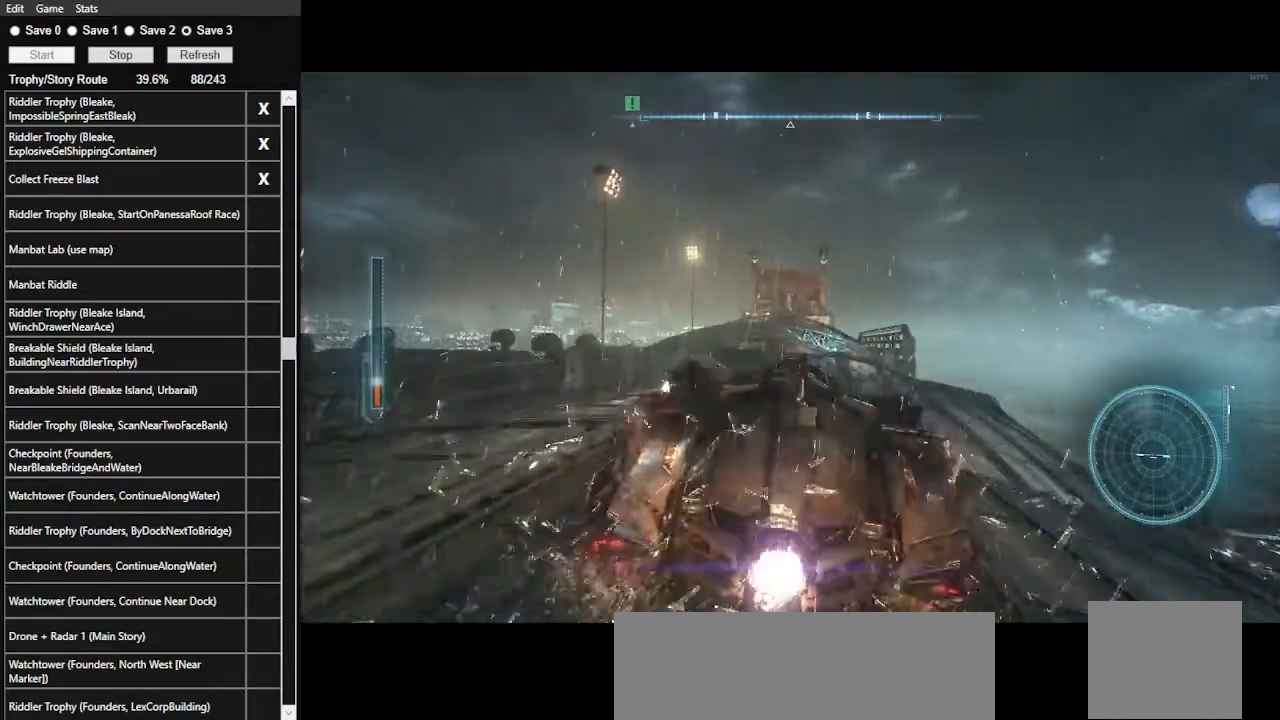
{"keys": ["w"], "mouse": ["left"], "events": []}
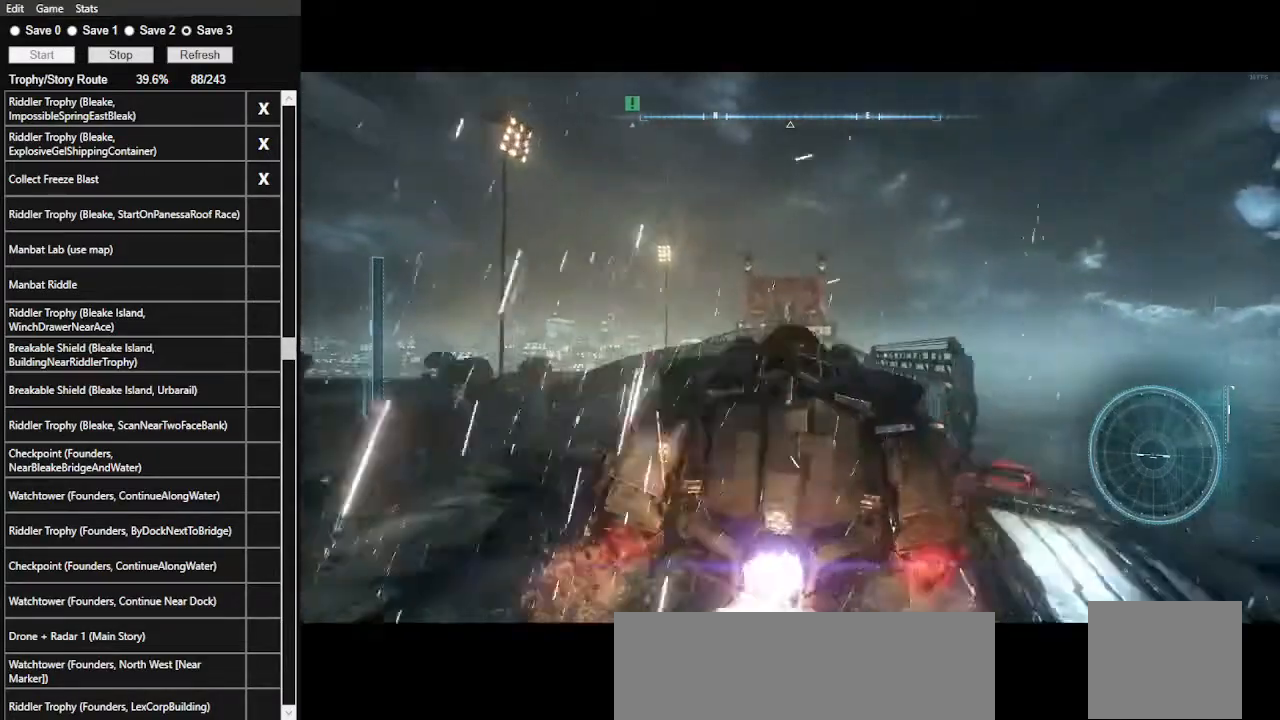
{"keys": ["w"], "mouse": ["left"], "events": []}
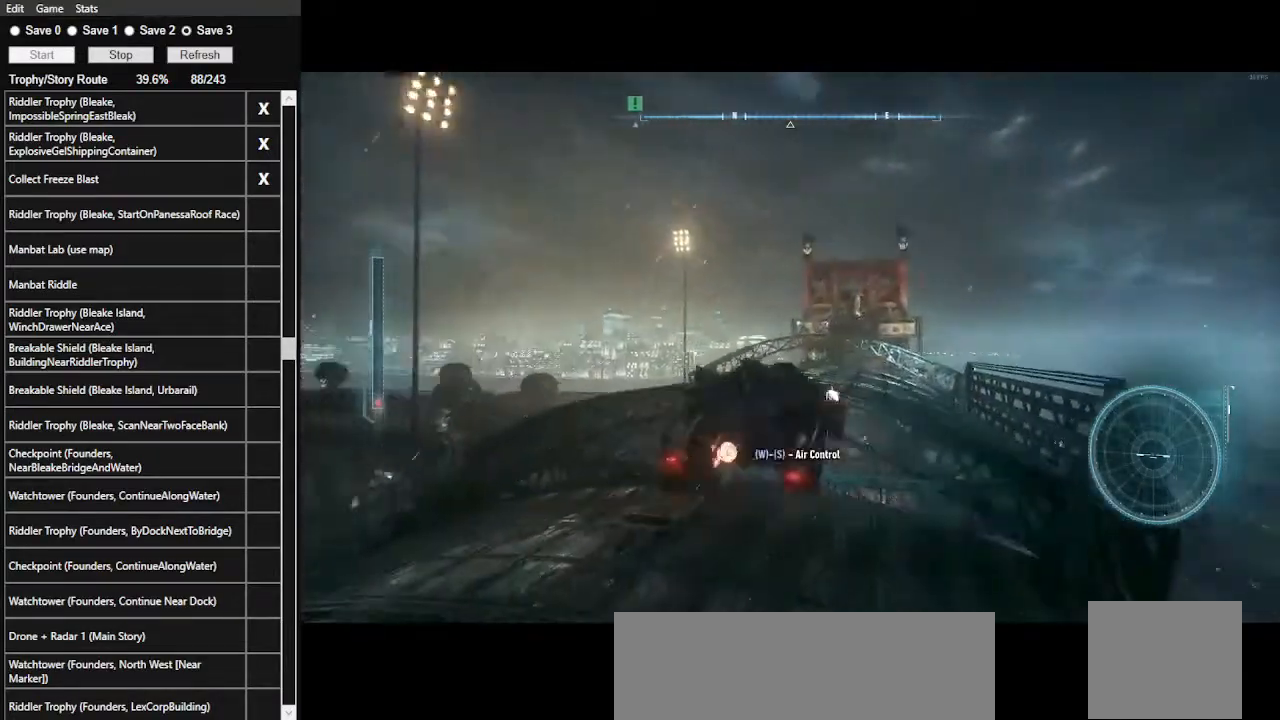
{"keys": ["w"], "mouse": [], "events": [[367, "mouse_left", "up"]]}
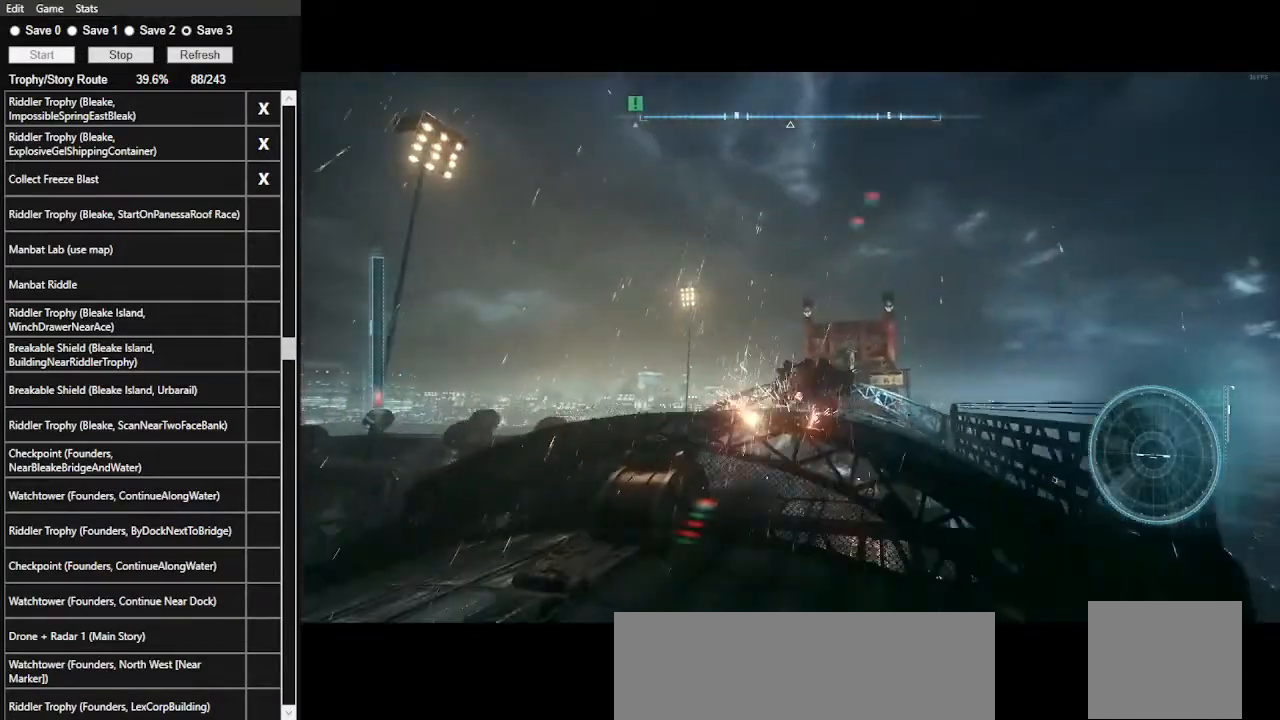
{"keys": ["a", "s"], "mouse": ["right"], "events": [[33, "mouse_right", "down"], [133, "a", "down"], [200, "w", "up"], [433, "s", "down"]]}
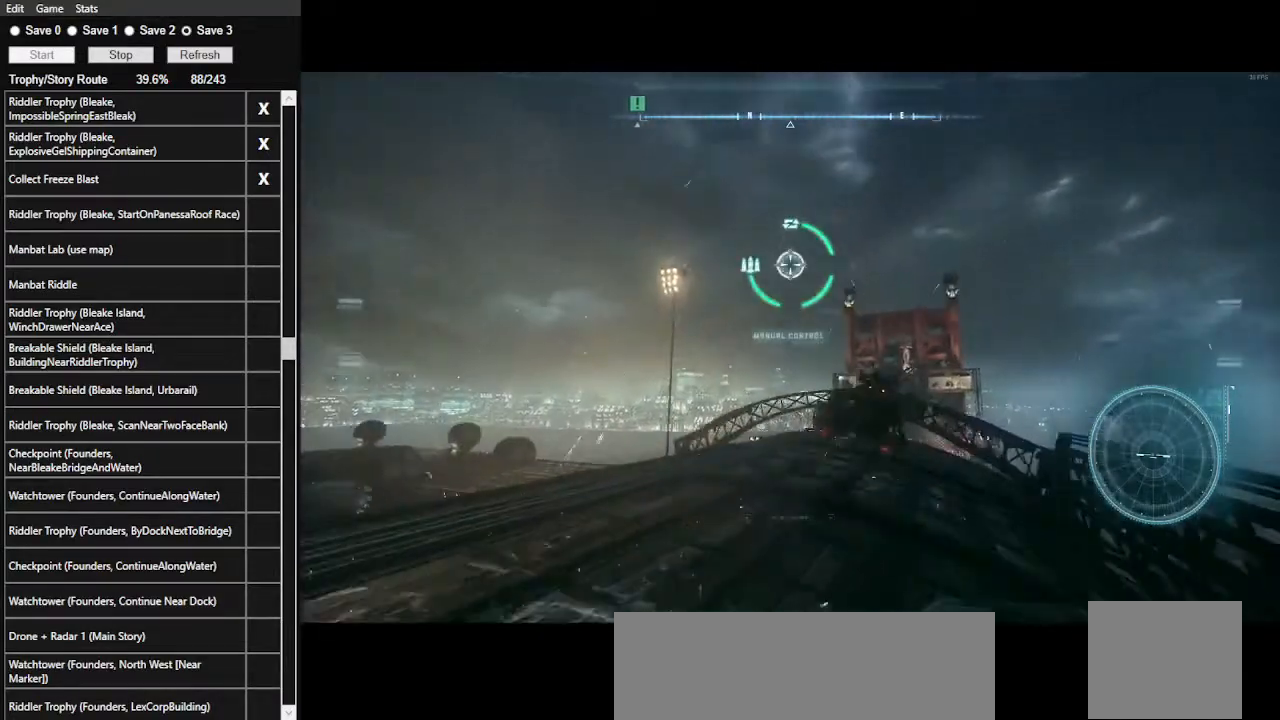
{"keys": ["a", "s"], "mouse": ["right"], "events": []}
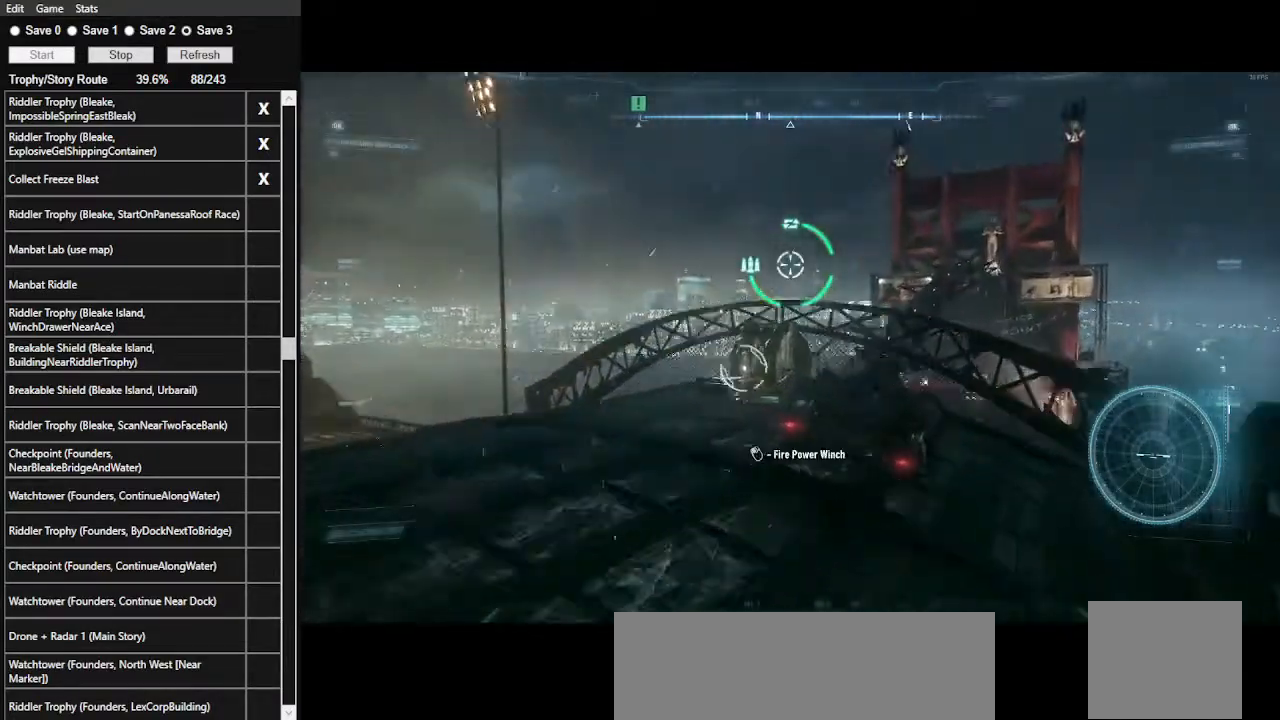
{"keys": ["a", "s"], "mouse": ["right"], "events": []}
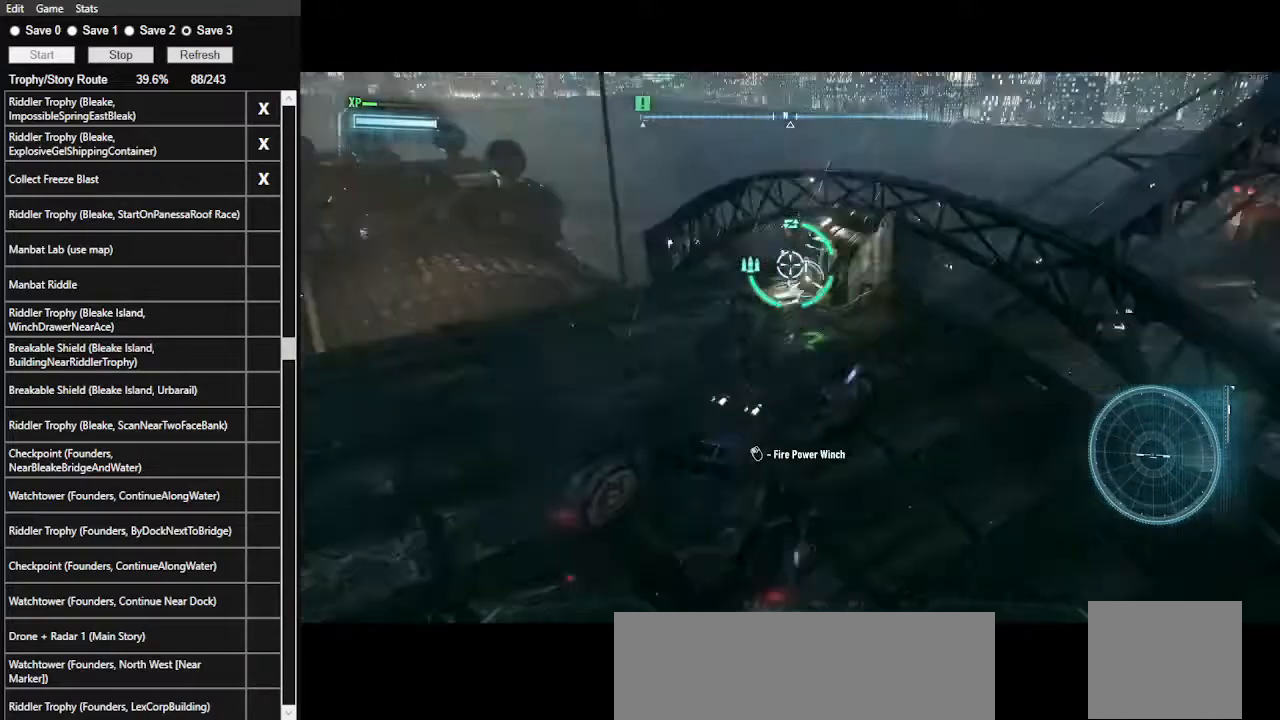
{"keys": ["a", "w"], "mouse": ["right"], "events": [[200, "s", "up"], [467, "w", "down"]]}
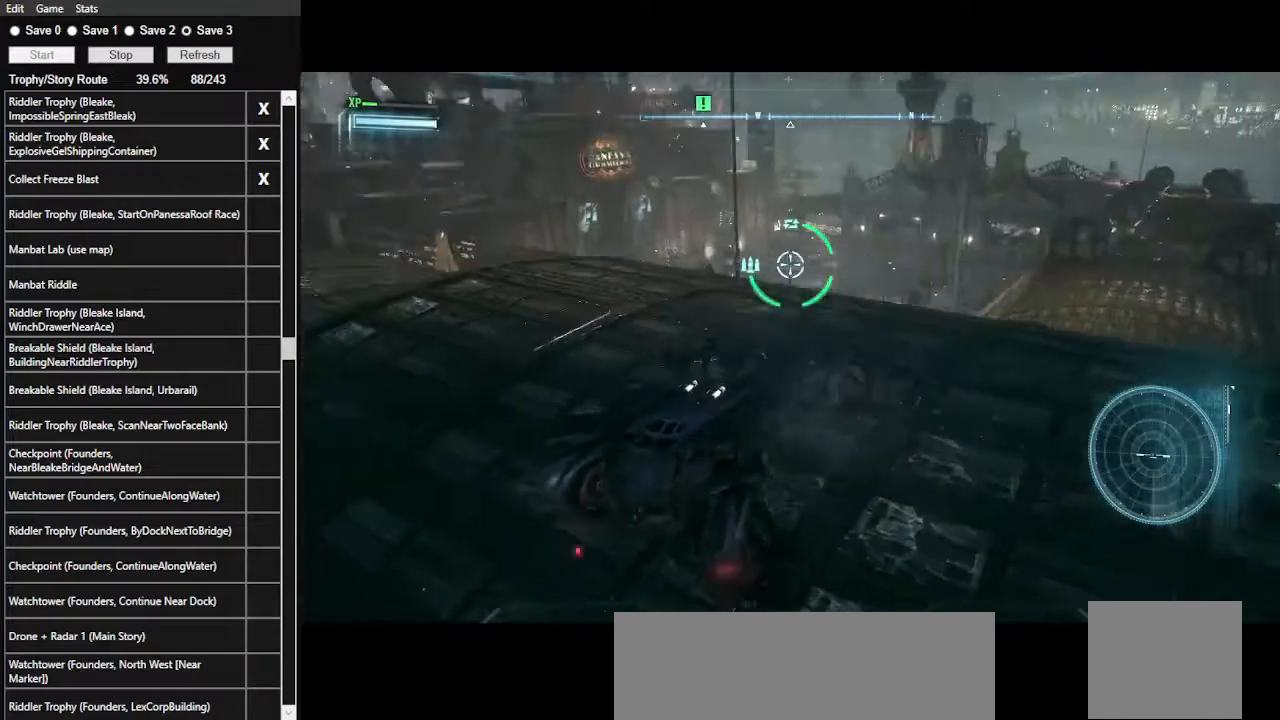
{"keys": ["w"], "mouse": ["right"], "events": [[200, "a", "up"]]}
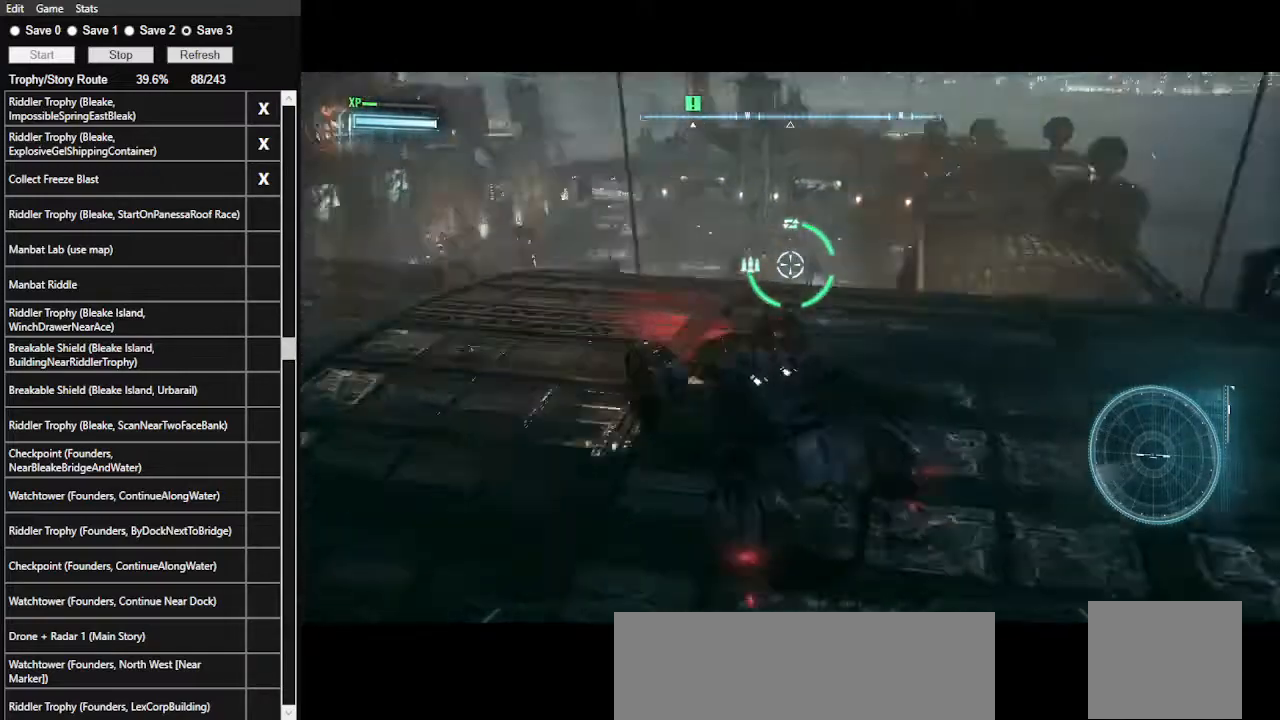
{"keys": ["a", "s"], "mouse": ["right"], "events": [[267, "d", "down"], [367, "w", "up"], [467, "d", "up"], [500, "a", "down"], [500, "s", "down"]]}
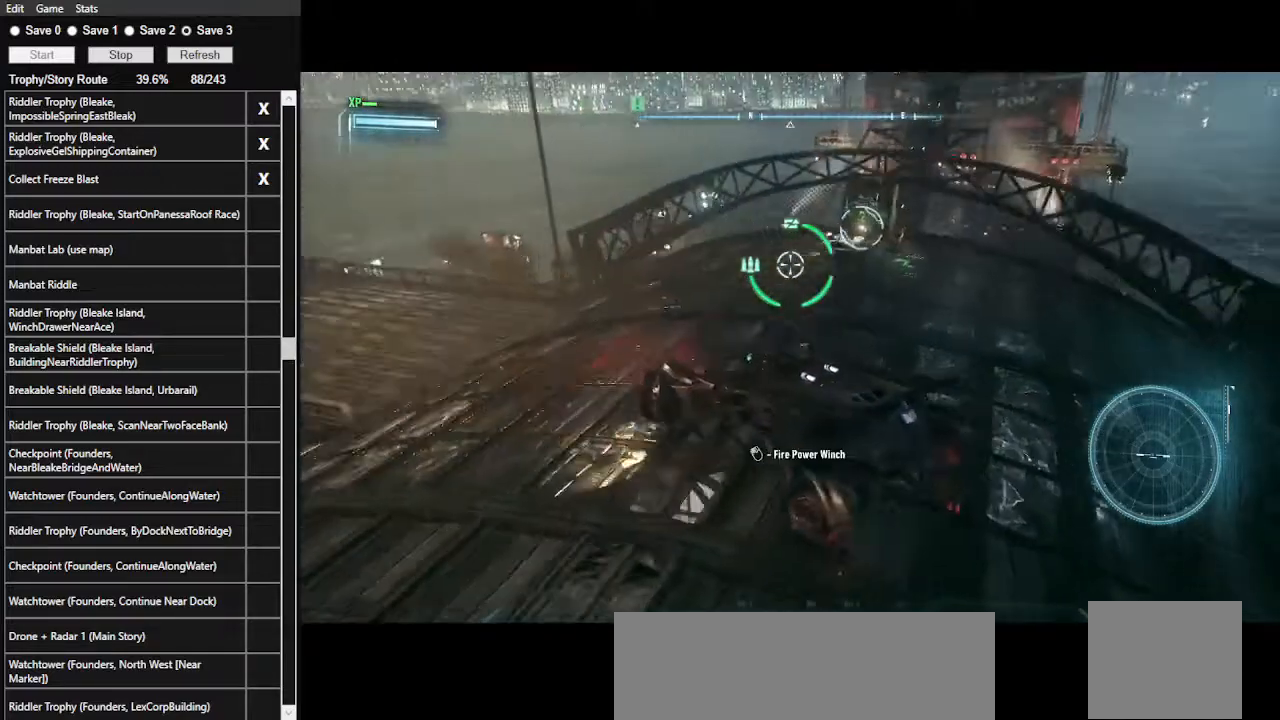
{"keys": ["d"], "mouse": ["right"], "events": [[200, "a", "up"], [267, "s", "up"], [433, "d", "down"]]}
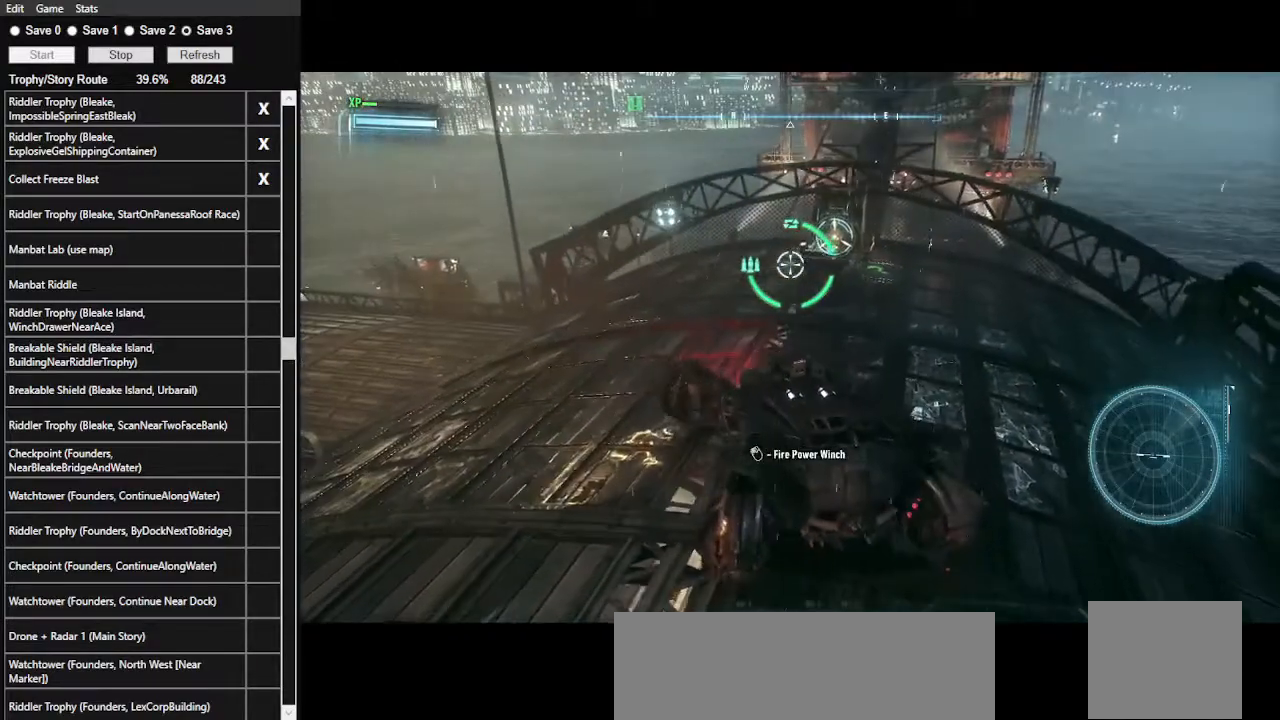
{"keys": [], "mouse": ["right"], "events": [[33, "w", "down"], [133, "d", "up"], [200, "w", "up"]]}
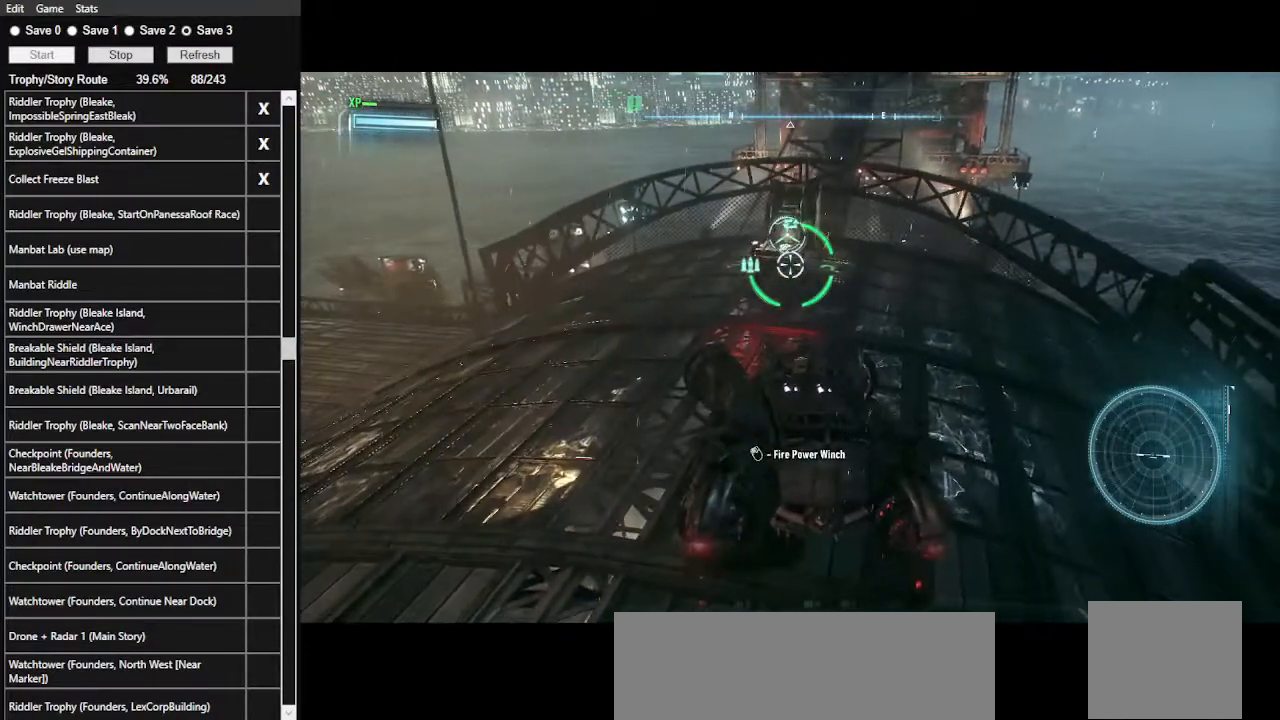
{"keys": [], "mouse": [], "events": [[133, "mouse_right", "up"]]}
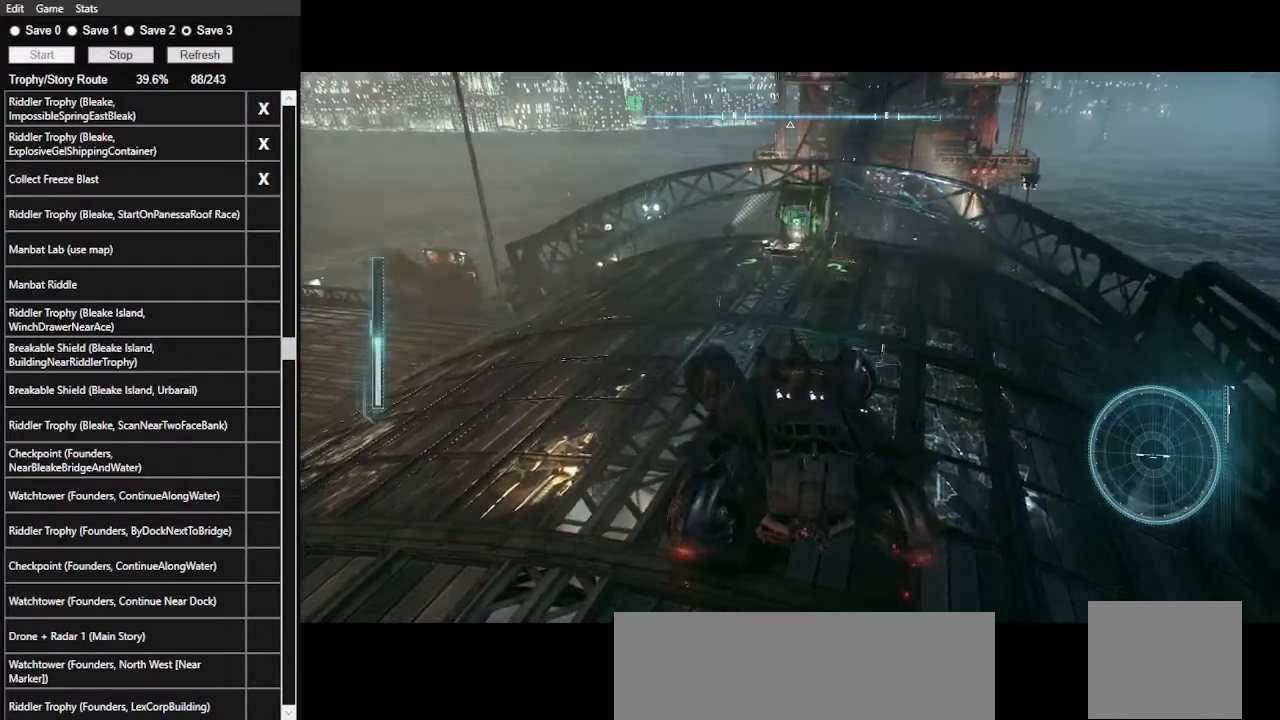
{"keys": [], "mouse": [], "events": []}
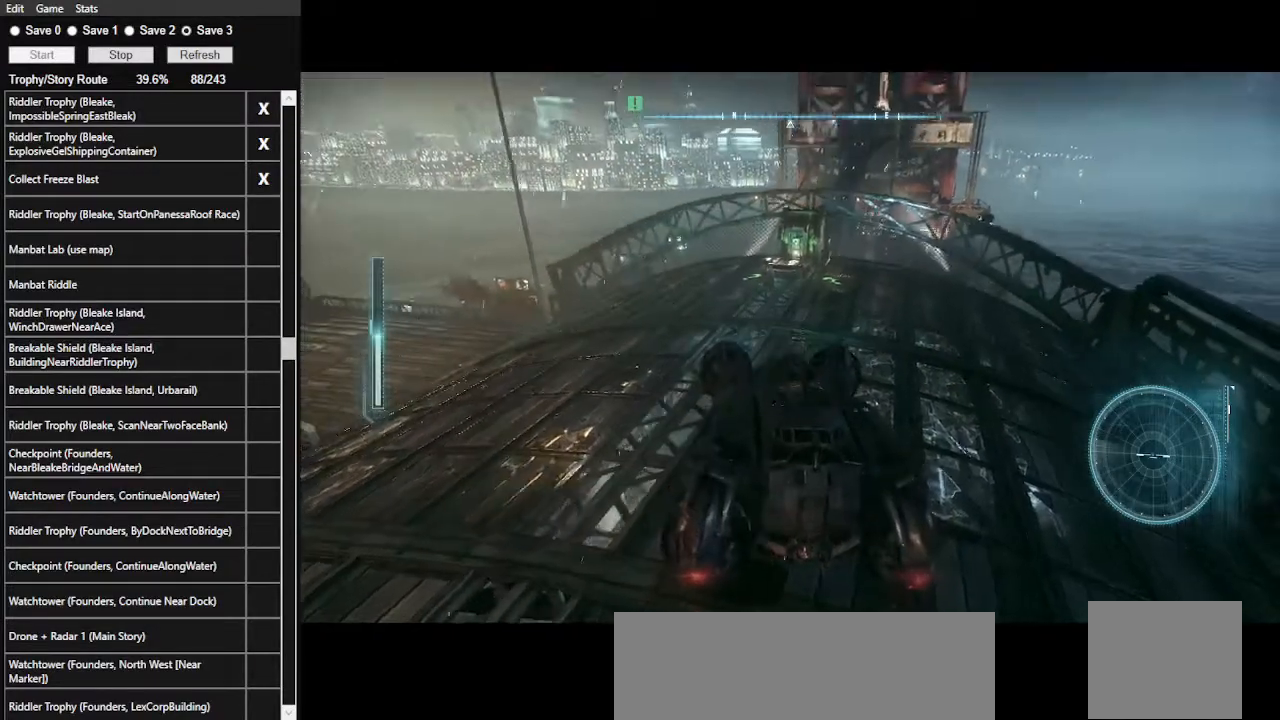
{"keys": [], "mouse": [], "events": [[67, "v", "down"], [200, "v", "up"]]}